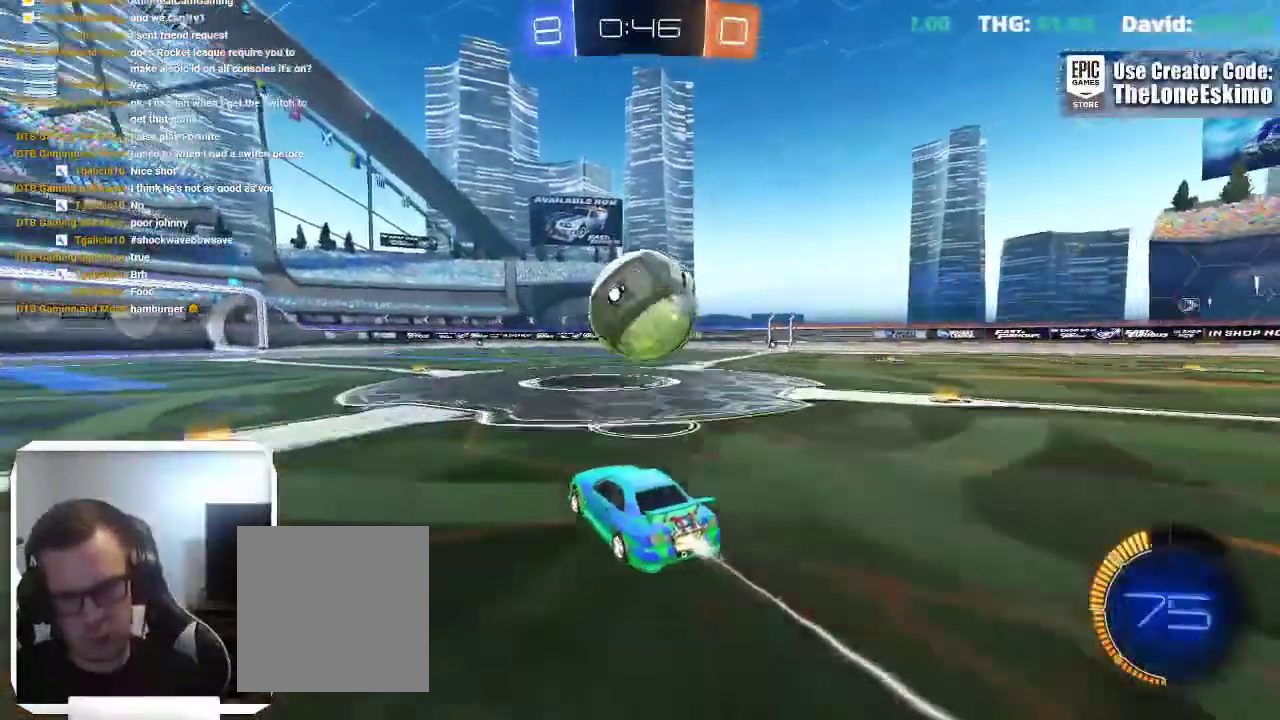
Gameplay with a controller (Xbox layout); each line is a JSON object with the inputs held at the frame after it. "events" lists button and stick changes between this image and that frame as [ms after this image, input, new state], when the widget could be followed in between. This overlay highlights the sticks when they move; stick clicks (L3) are not distinguishable. Not read: R2 R3.
{"buttons": ["A"], "left_stick": "right", "right_stick": "center"}
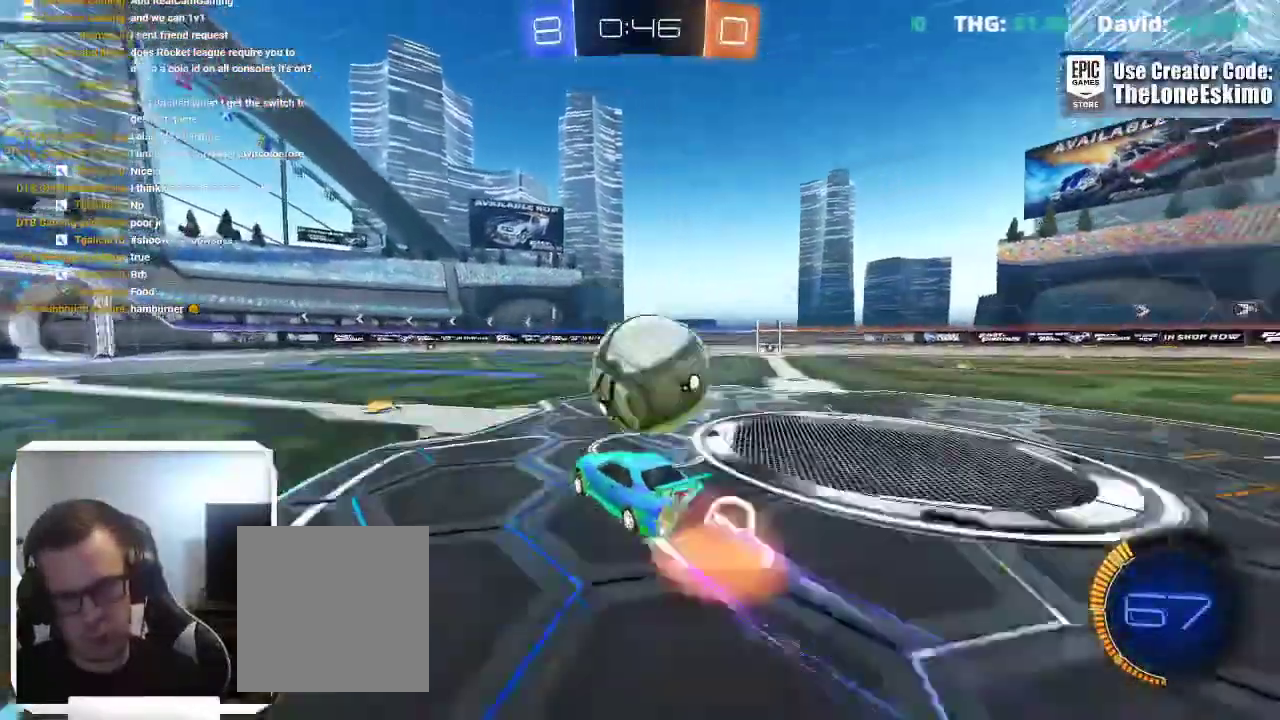
{"buttons": [], "left_stick": "center", "right_stick": "center"}
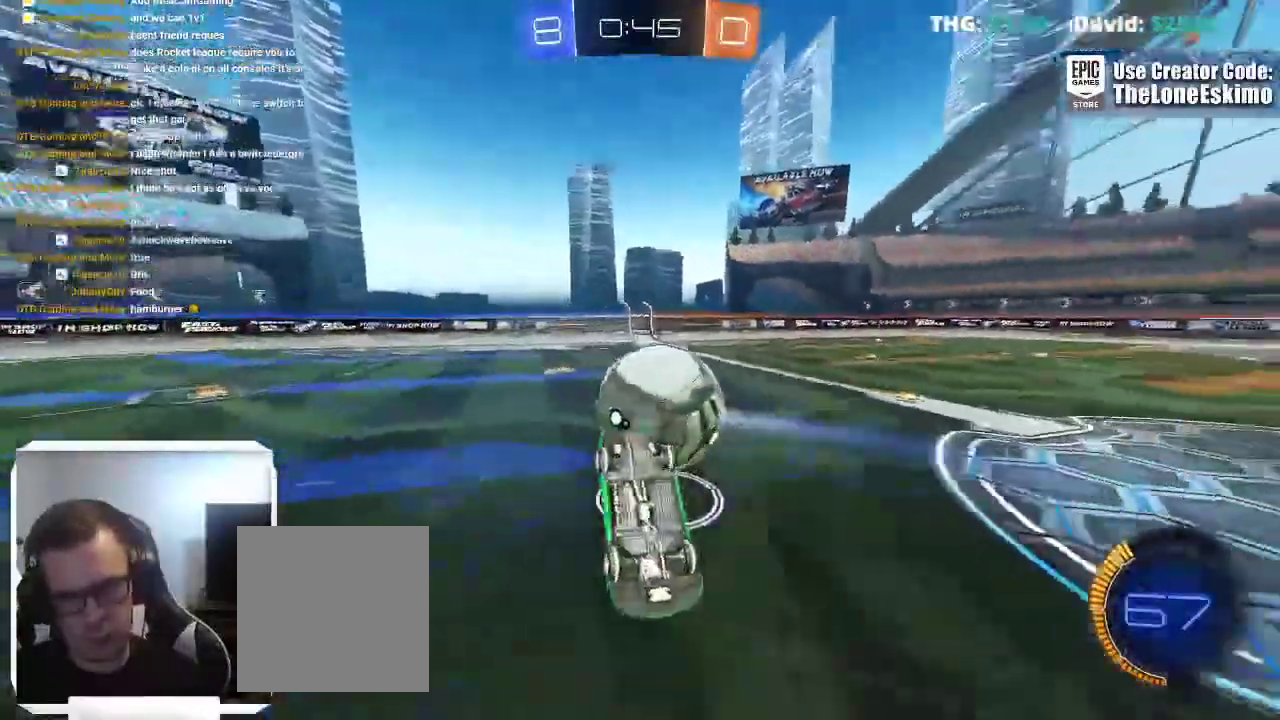
{"buttons": [], "left_stick": "center", "right_stick": "center", "events": [[150, "Y", "down"], [267, "Y", "up"]]}
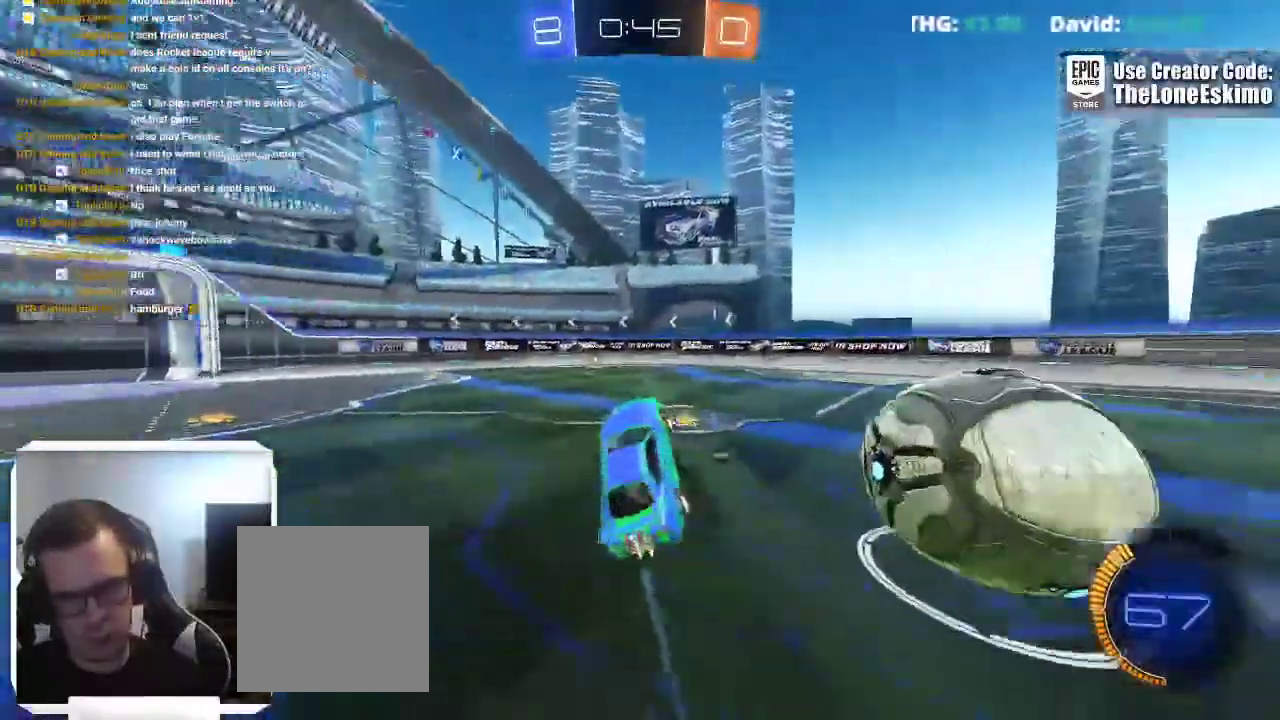
{"buttons": [], "left_stick": "center", "right_stick": "center"}
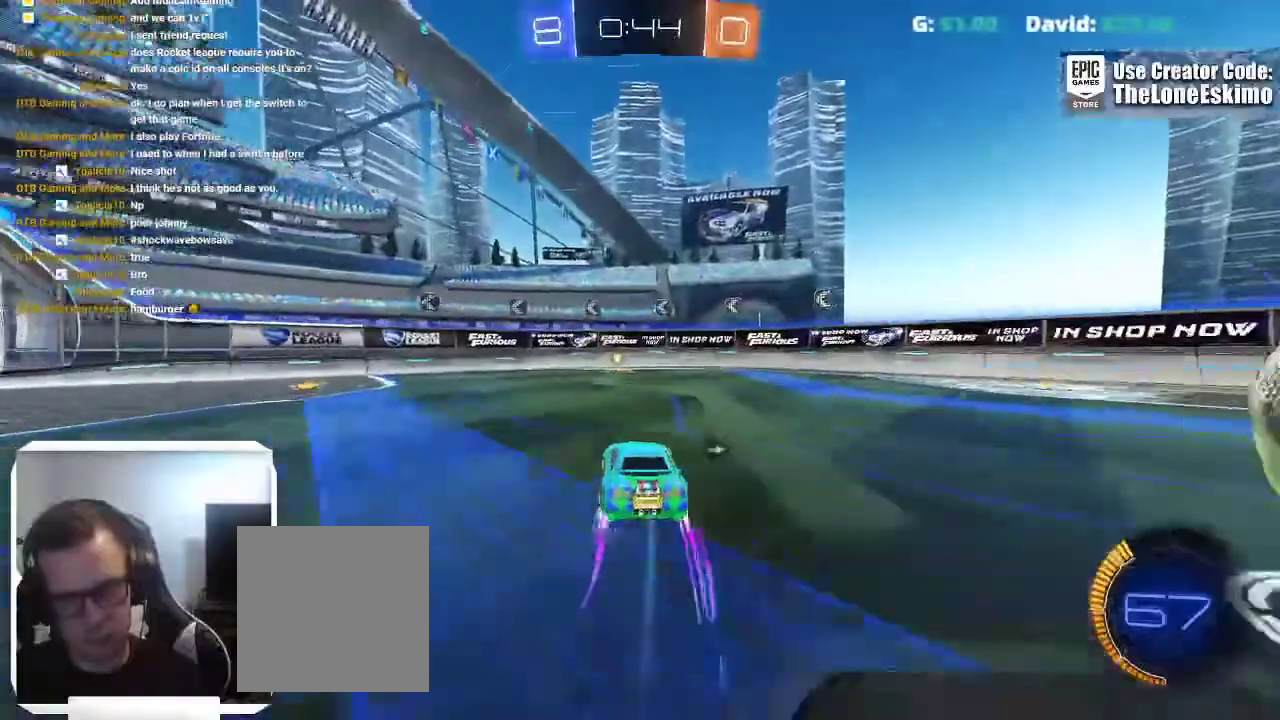
{"buttons": ["Y", "L2"], "left_stick": "center", "right_stick": "center"}
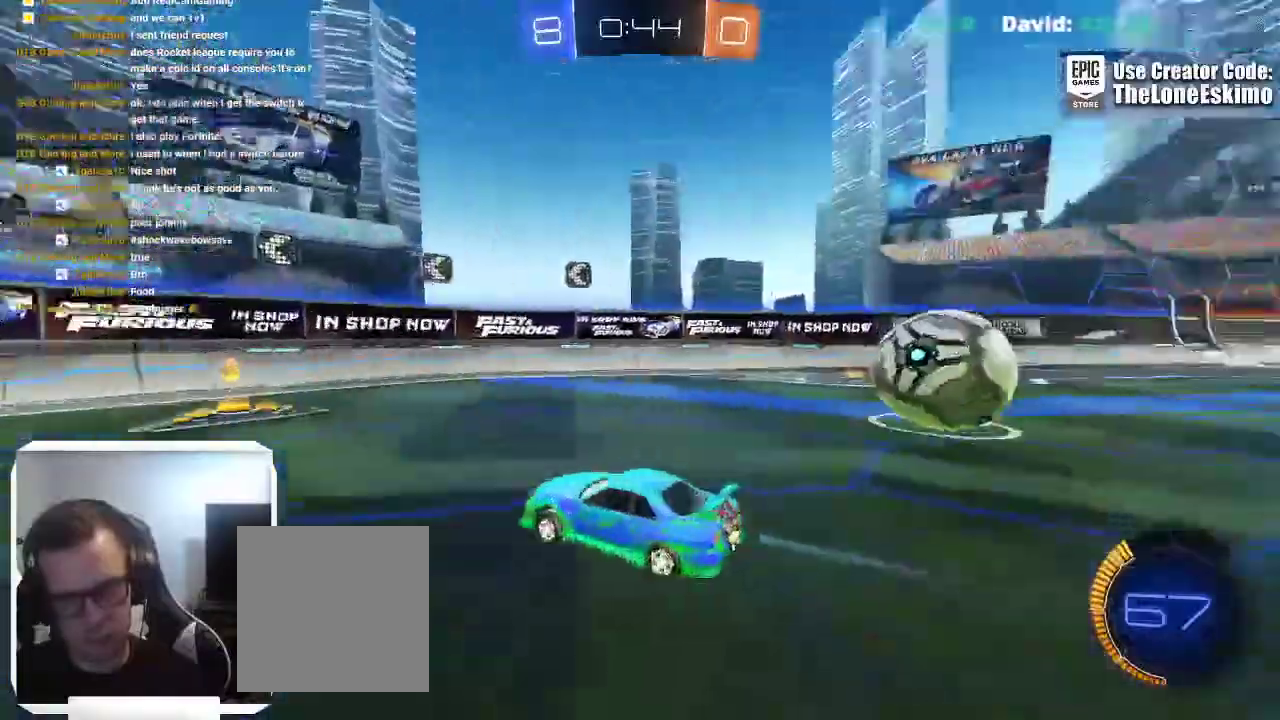
{"buttons": ["L2"], "left_stick": "center", "right_stick": "center"}